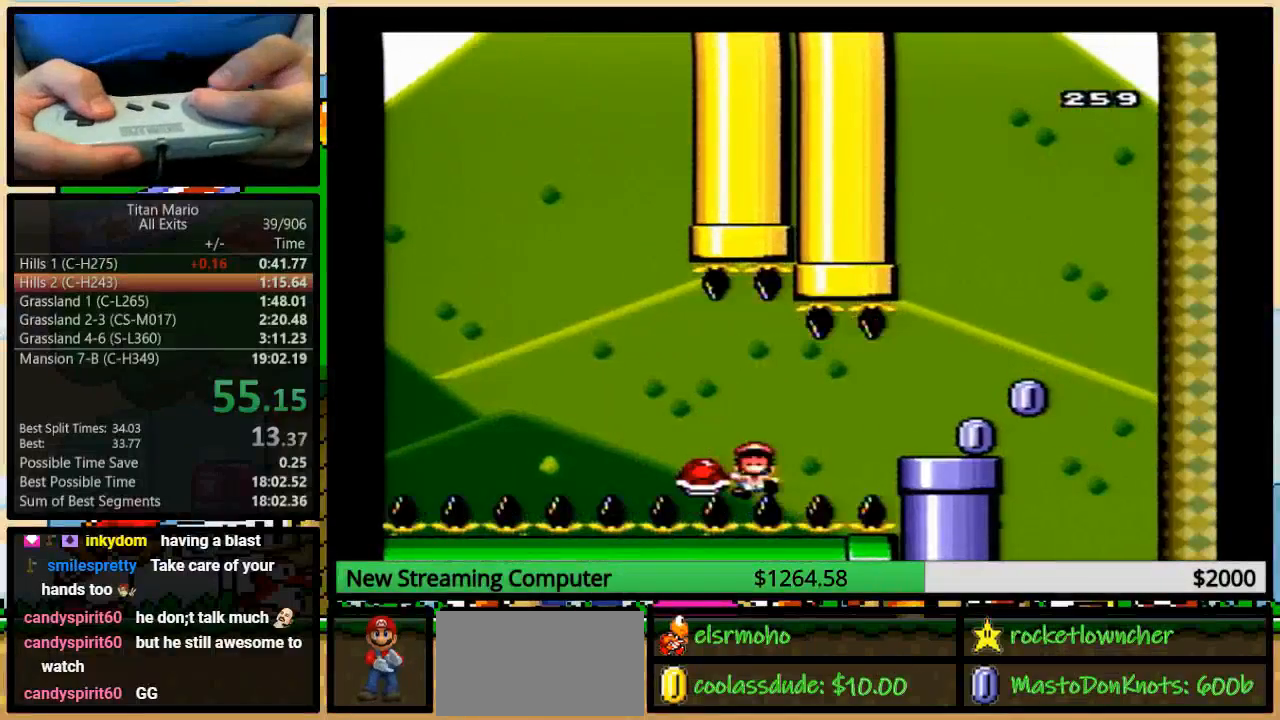
Gameplay with a controller (Nintendo layout); each line is a JSON object with the inputs held at the frame after it. "events" lists button and stick changes between this image and that frame as [ms after this image, input, new state], when the widget could be followed in between. Not read: L1 L3 R1 R3.
{"buttons": ["Y", "DPAD_RIGHT"], "events": [[83, "B", "up"]]}
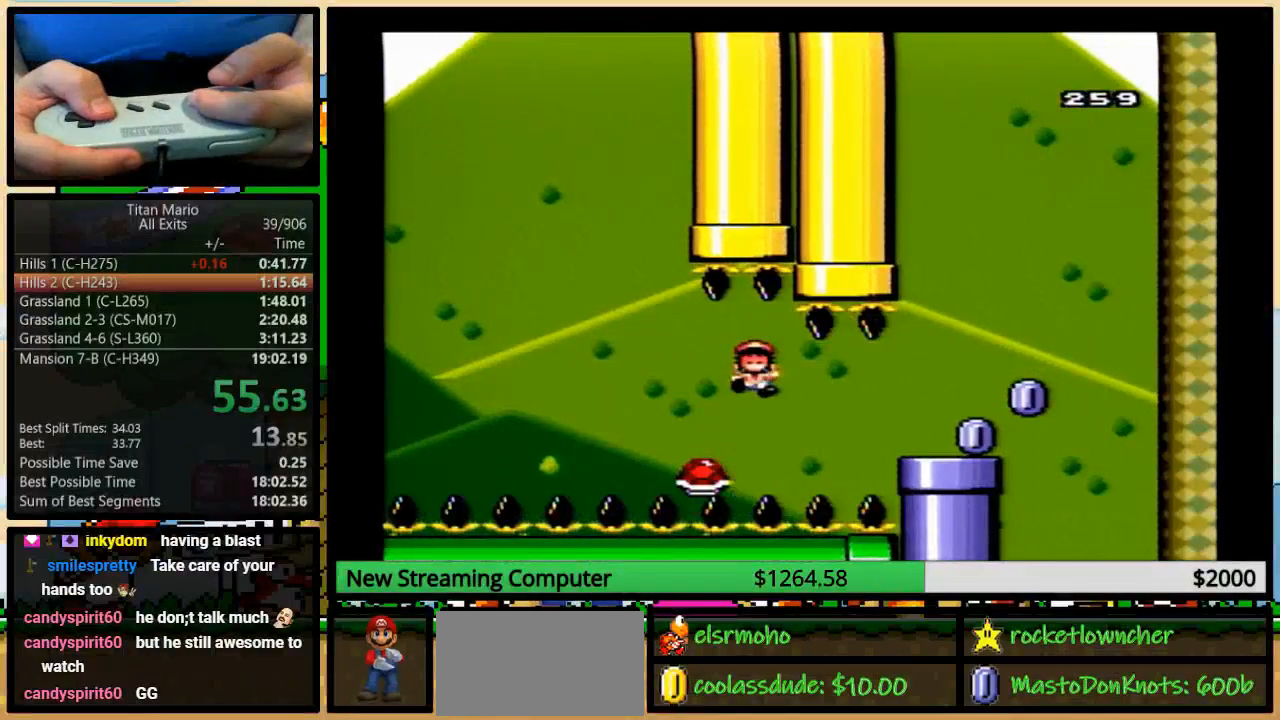
{"buttons": ["Y", "DPAD_RIGHT"], "events": [[117, "DPAD_RIGHT", "up"], [217, "DPAD_RIGHT", "down"]]}
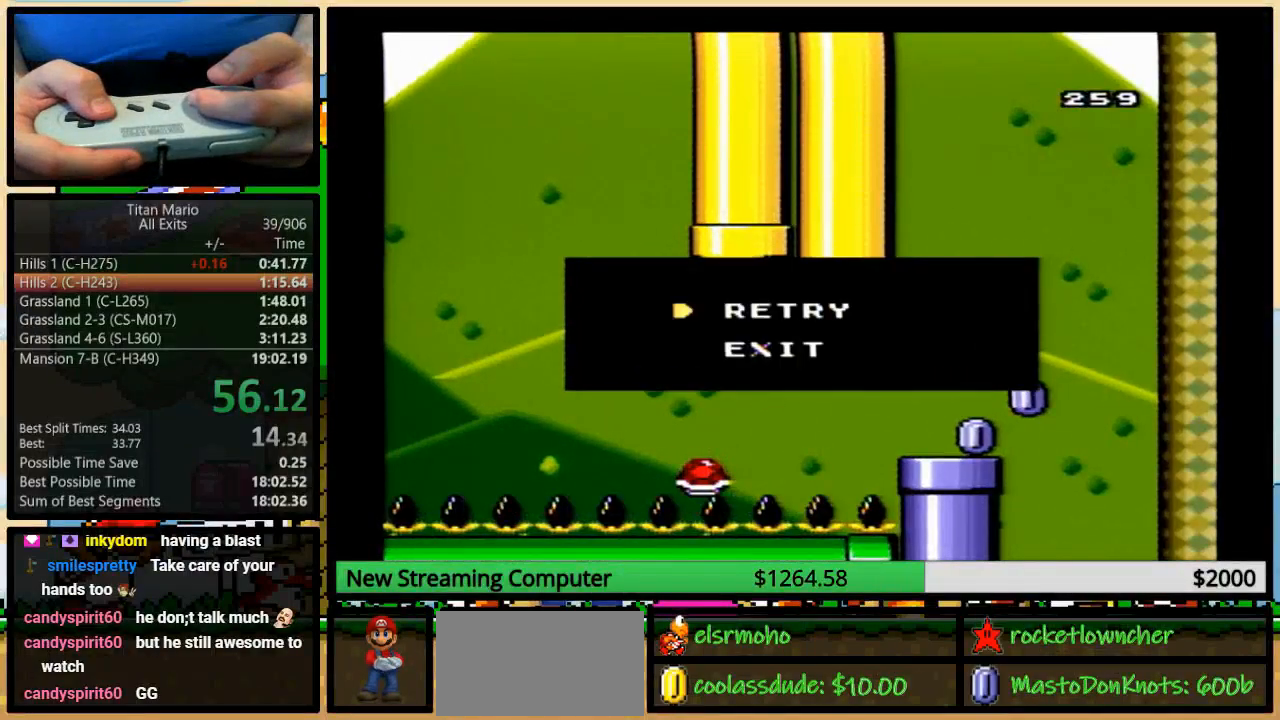
{"buttons": ["Y"], "events": [[483, "DPAD_RIGHT", "up"]]}
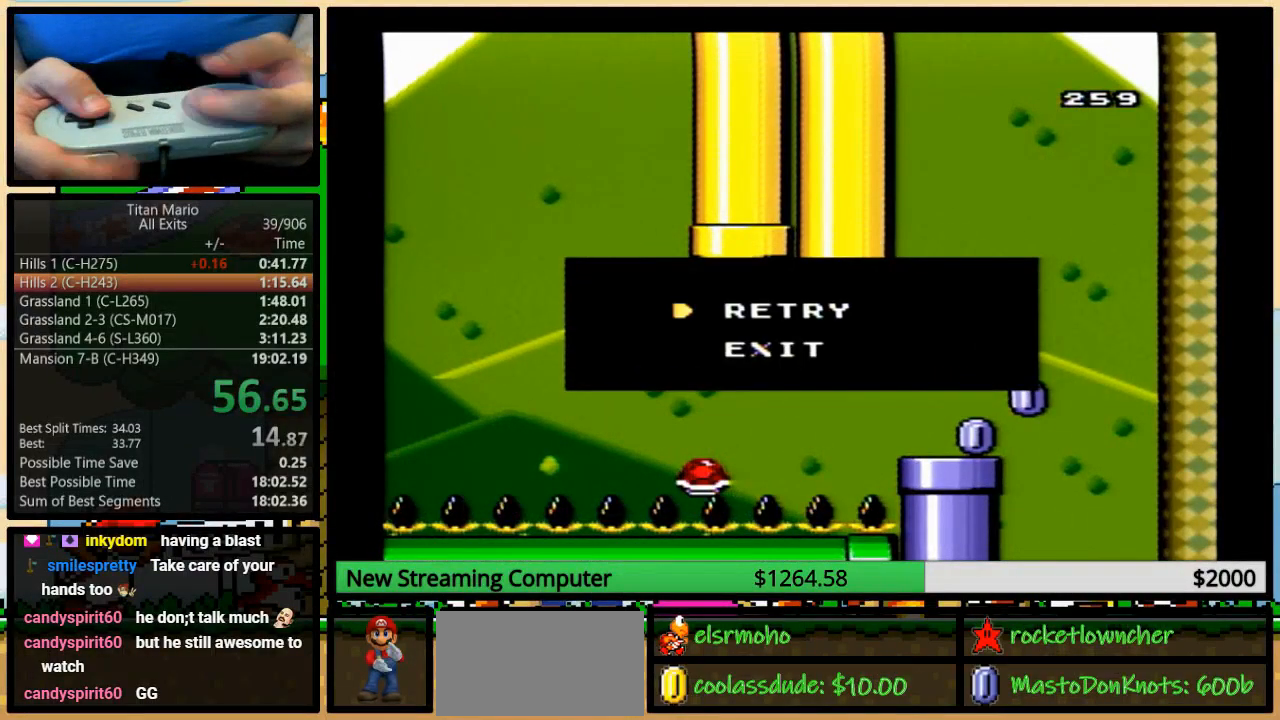
{"buttons": [], "events": [[183, "Y", "up"]]}